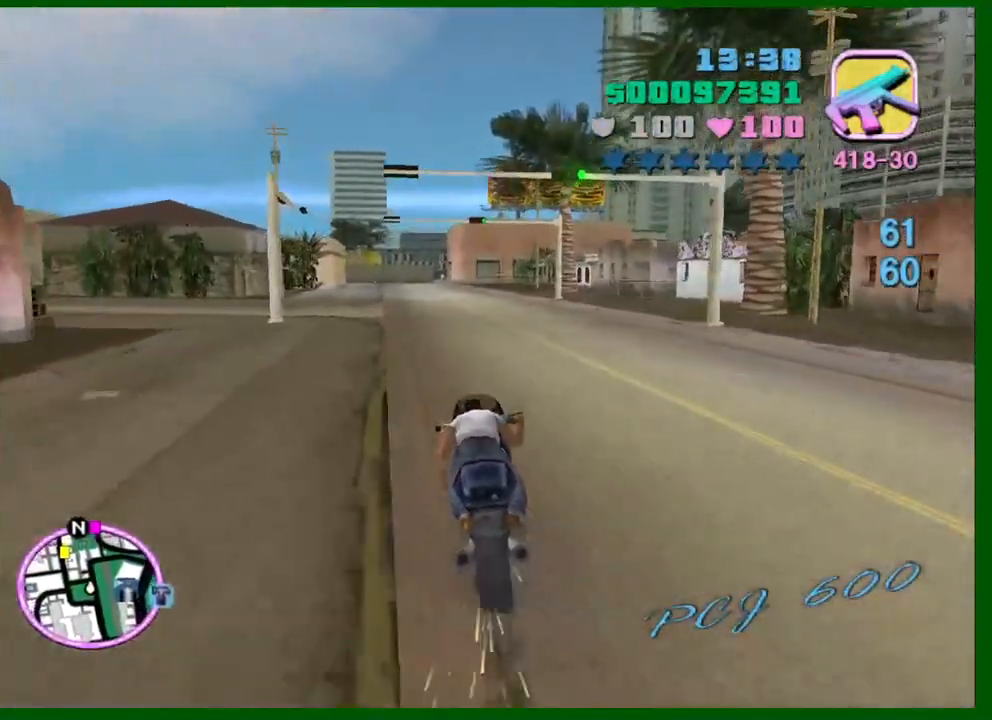
Gameplay with keyboard and mouse; each line is a JSON object with the keys and mouse buttons held at the frame after it. "events" lists presses ("down") and releases ("up") of "1", "2", "3", "4", "5", "a", "c", "caps_lock", "ctrl", "d", "down", "e", "escape", "f", "f1", "f2", "f3", "g", "h", "q", "right", "s", "shift", "space", "tab", "up", "v", "w", "x", "y", "z", "mouse_left", "mouse_middle", "mouse_right", "mouse_wheel_up" and "mouse_wheel_down" between this image and that frame as [ms after this image, input, new state], when the widget could be followed in between. "mouse_left", "mouse_middle", "mouse_right", "mouse_wheel_up", "mouse_wheel_down" = the "left", "middle", "right", "wheel_up", "wheel_down" buttons of the "mouse" list. No other keys are recorded. Not read: left mouse_move.
{"keys": ["w"], "mouse": [], "events": [[50, "a", "up"], [50, "mouse_right", "up"], [233, "mouse_right", "down"], [417, "mouse_right", "up"]]}
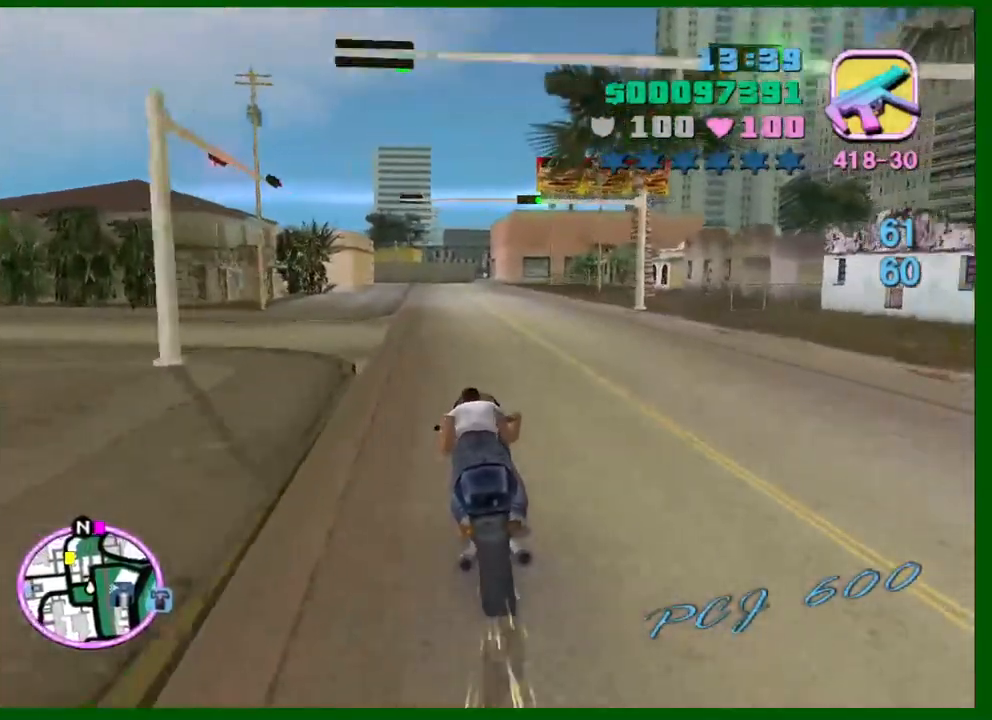
{"keys": ["w"], "mouse": ["right"], "events": [[67, "d", "down"], [100, "d", "up"], [100, "mouse_right", "down"], [300, "mouse_right", "up"], [333, "d", "down"], [433, "mouse_right", "down"], [483, "d", "up"]]}
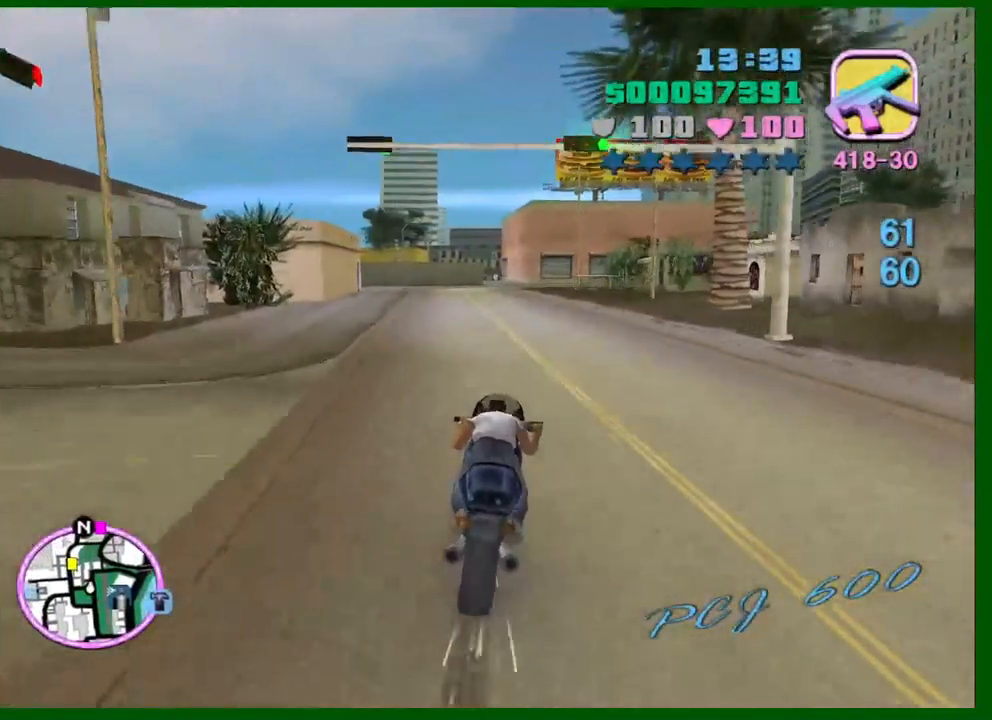
{"keys": ["w"], "mouse": [], "events": [[117, "mouse_right", "up"], [217, "a", "down"], [317, "a", "up"], [317, "mouse_right", "down"], [400, "mouse_right", "up"]]}
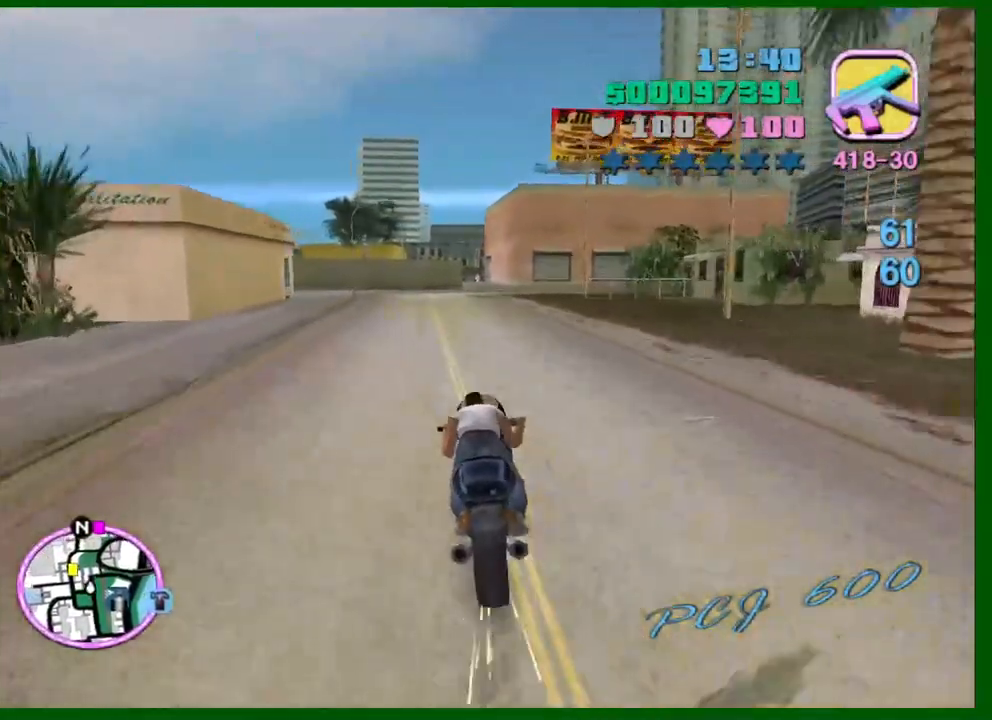
{"keys": ["d"], "mouse": [], "events": [[133, "w", "up"], [183, "mouse_right", "down"], [283, "d", "down"], [367, "d", "up"], [367, "mouse_right", "up"], [467, "d", "down"]]}
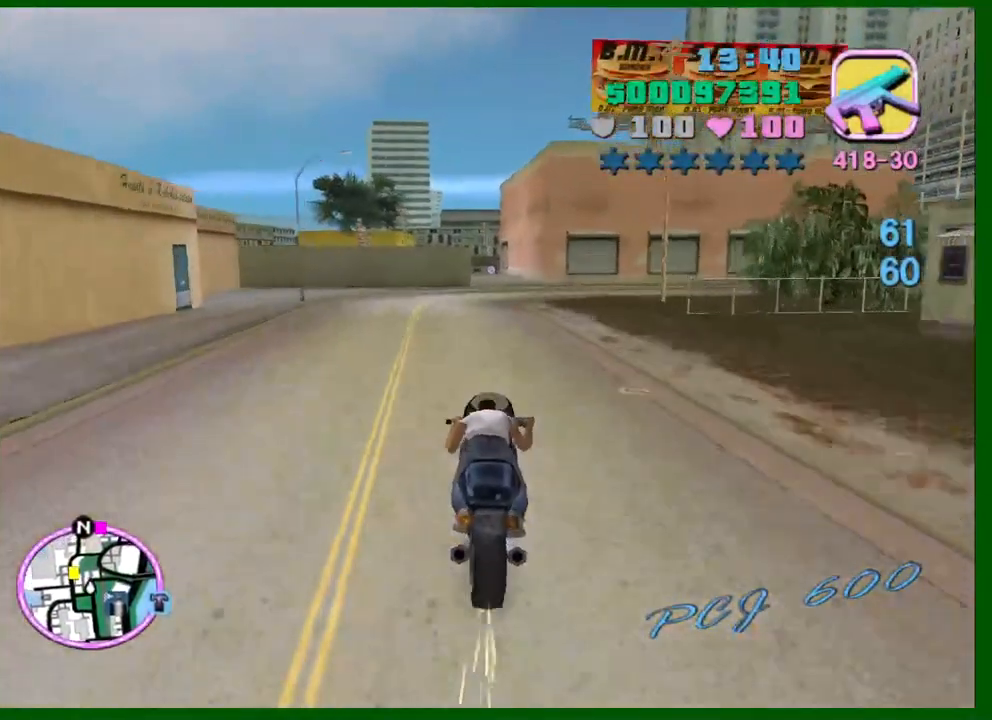
{"keys": [], "mouse": [], "events": [[50, "d", "up"], [100, "mouse_right", "down"], [250, "mouse_right", "up"], [383, "d", "down"], [483, "d", "up"]]}
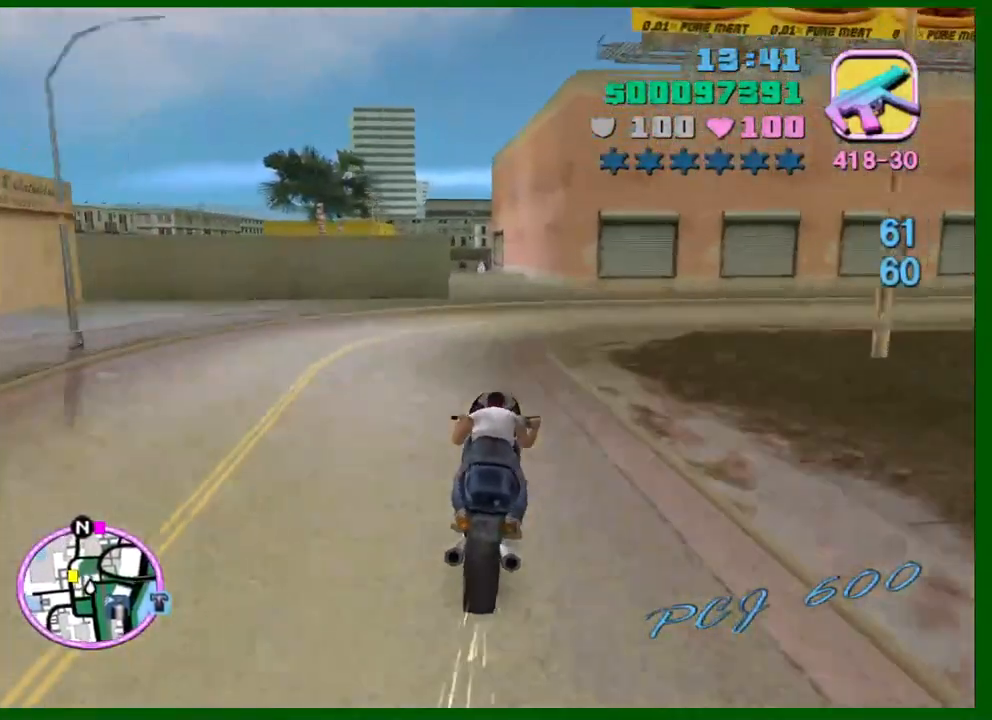
{"keys": ["s"], "mouse": [], "events": [[33, "mouse_right", "down"], [167, "a", "down"], [167, "mouse_right", "up"], [167, "s", "down"], [300, "a", "up"], [350, "a", "down"], [500, "a", "up"]]}
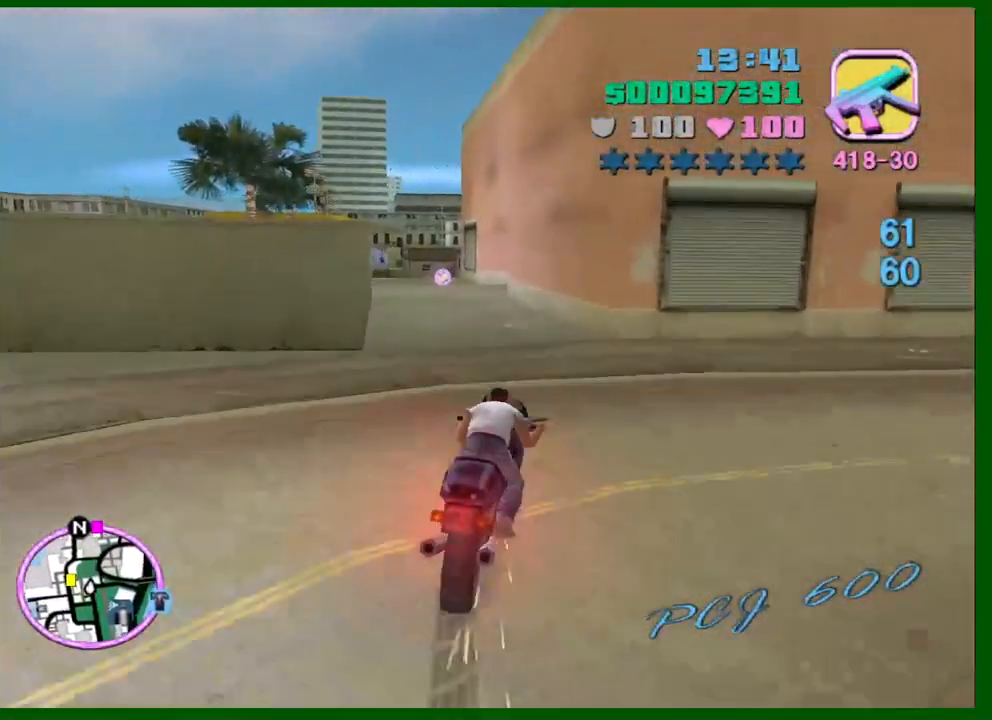
{"keys": ["a", "s"], "mouse": [], "events": [[50, "a", "down"], [183, "a", "up"], [233, "a", "down"], [367, "a", "up"], [417, "a", "down"]]}
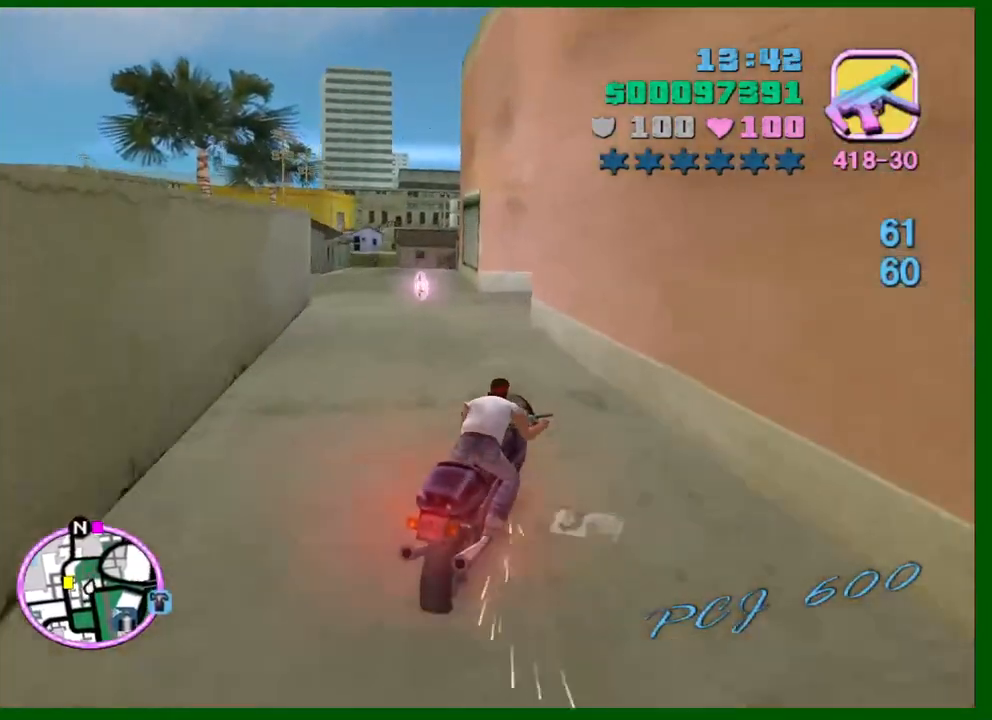
{"keys": ["a", "space"], "mouse": [], "events": [[200, "space", "down"], [300, "s", "up"]]}
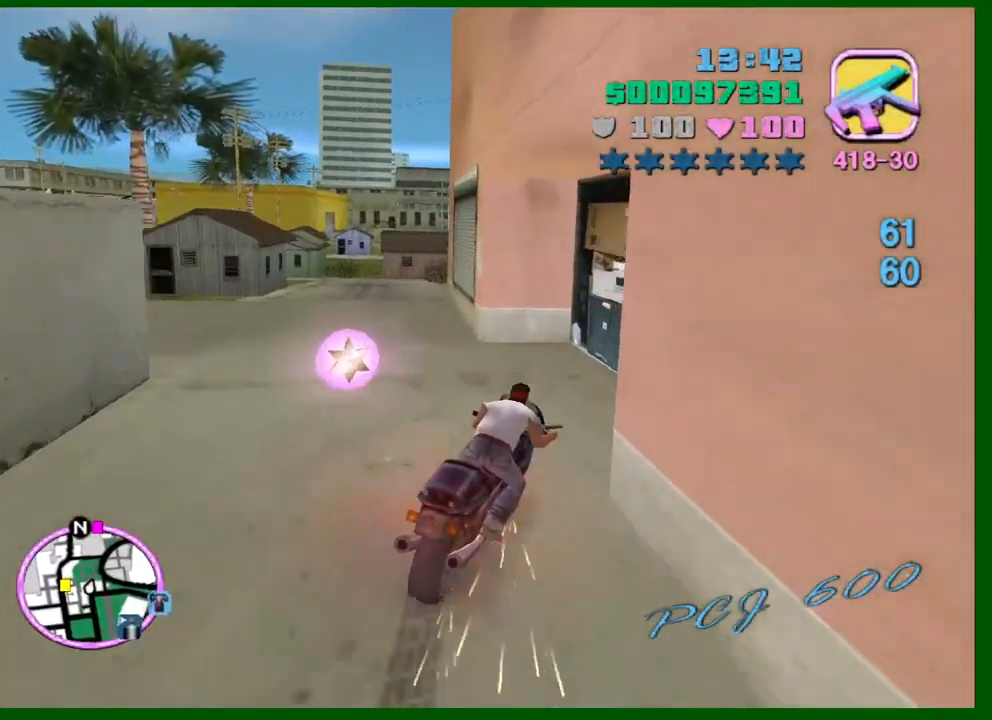
{"keys": ["s", "space"], "mouse": [], "events": [[117, "s", "down"], [317, "a", "up"]]}
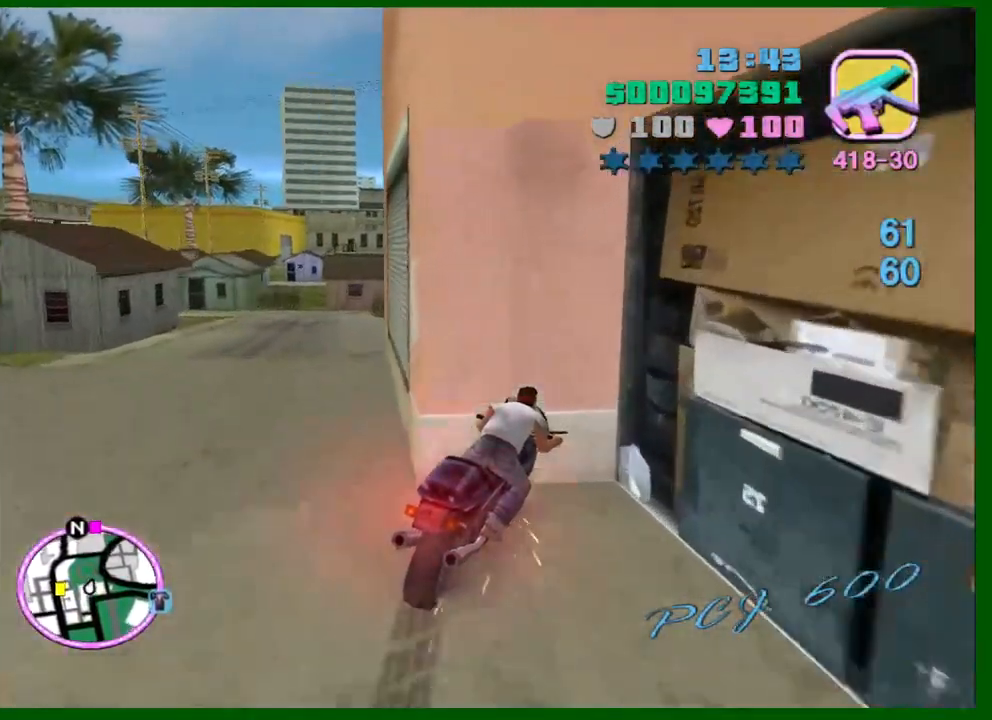
{"keys": ["s"], "mouse": [], "events": [[83, "a", "down"], [317, "a", "up"], [317, "space", "up"]]}
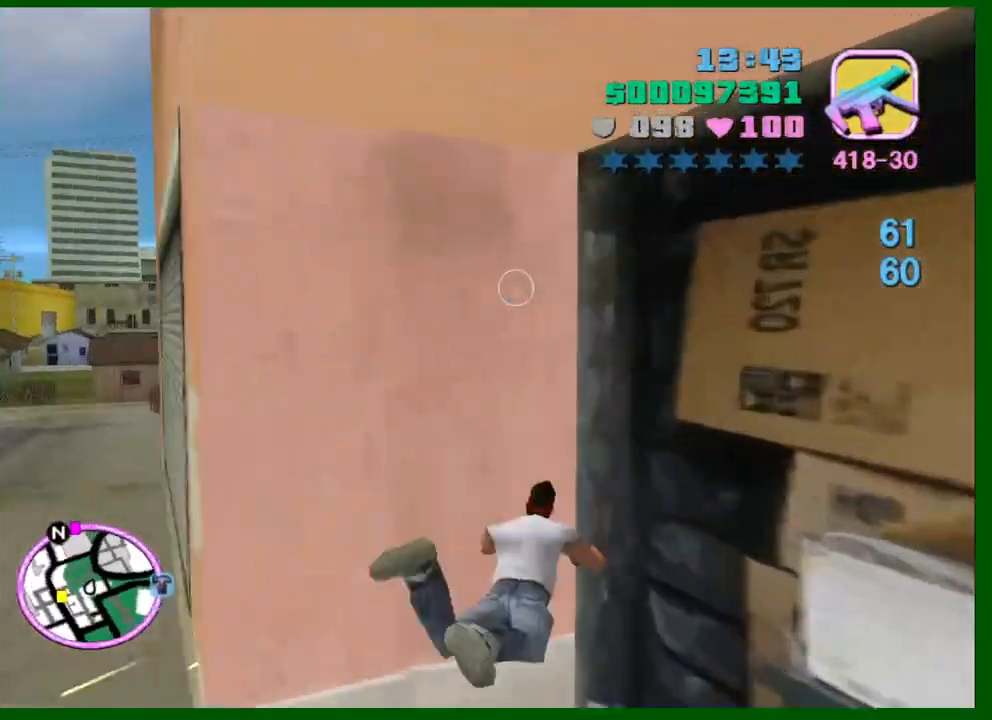
{"keys": ["e", "w"], "mouse": [], "events": [[100, "s", "up"], [350, "q", "down"], [433, "e", "down"], [433, "q", "up"], [433, "w", "down"]]}
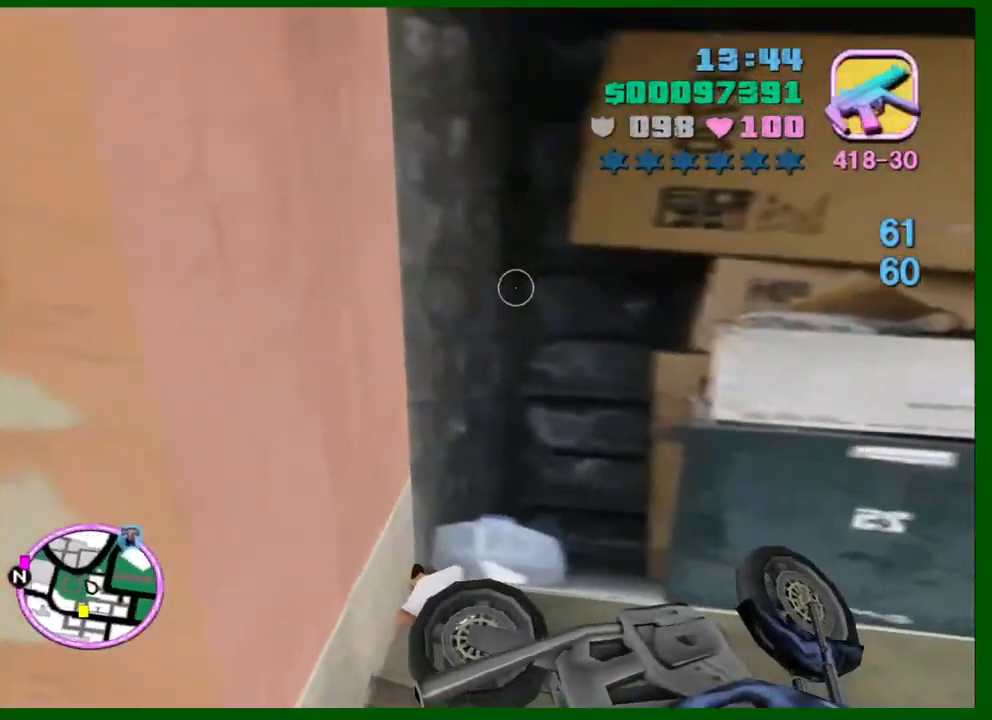
{"keys": [], "mouse": [], "events": [[33, "e", "up"], [167, "w", "up"]]}
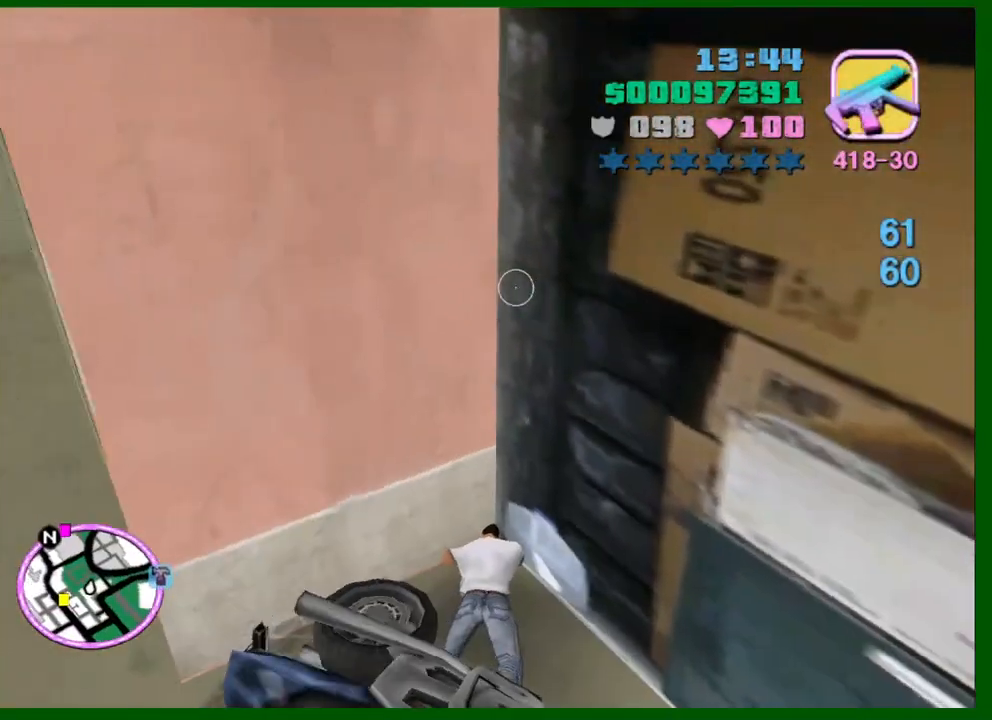
{"keys": ["w"], "mouse": [], "events": [[333, "a", "down"], [367, "w", "down"], [467, "a", "up"]]}
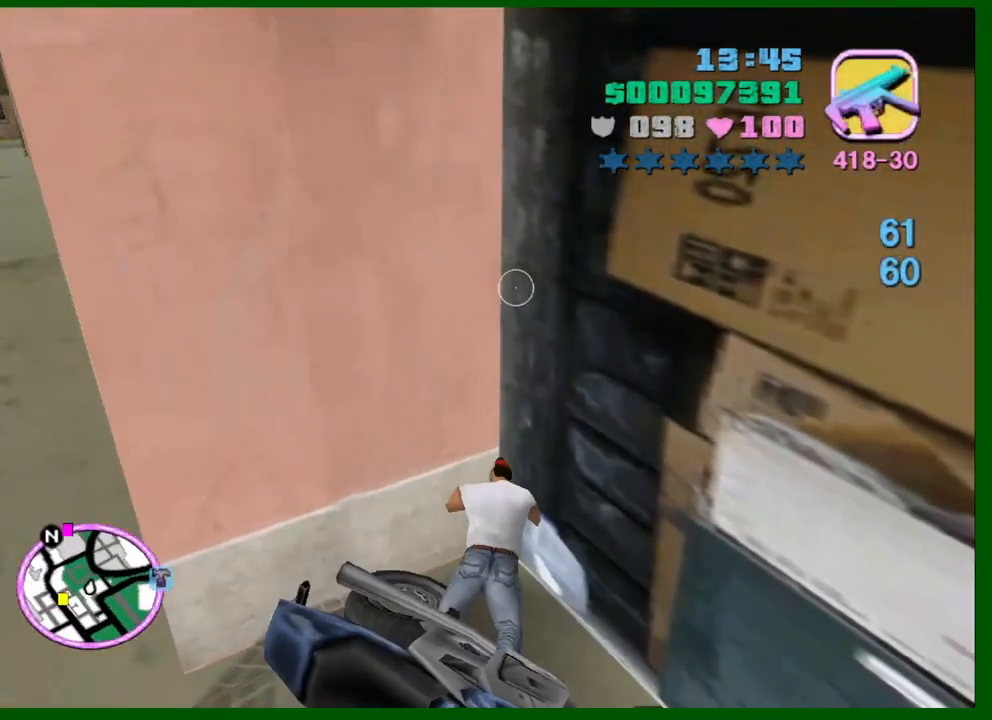
{"keys": ["a", "w"], "mouse": [], "events": [[250, "a", "down"]]}
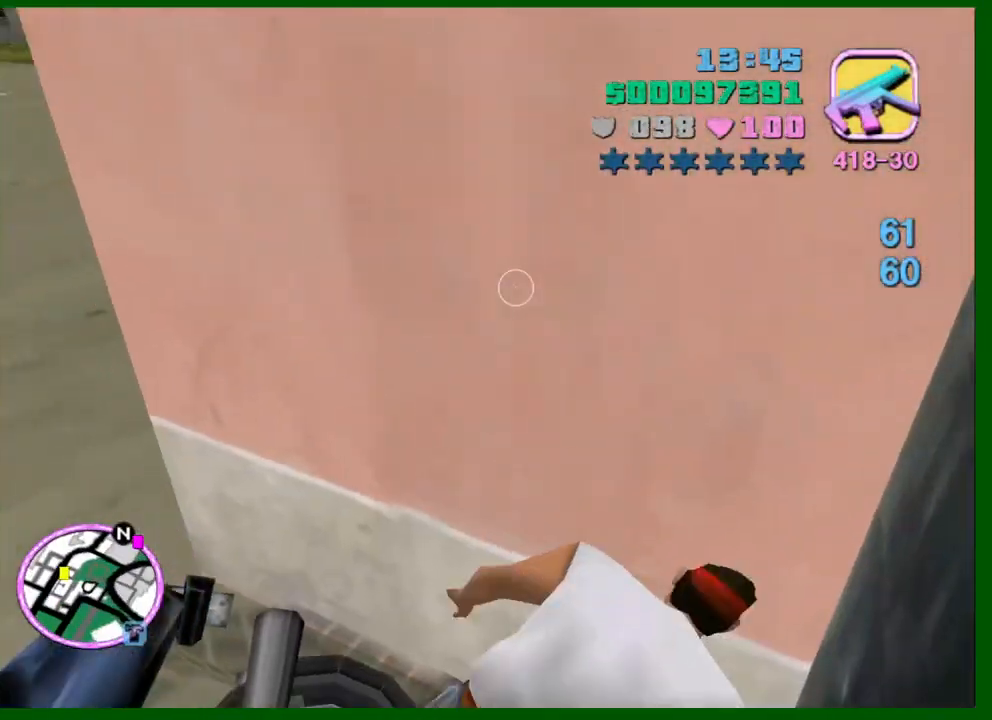
{"keys": ["a", "shift", "w"], "mouse": [], "events": [[117, "a", "up"], [317, "a", "down"], [500, "shift", "down"]]}
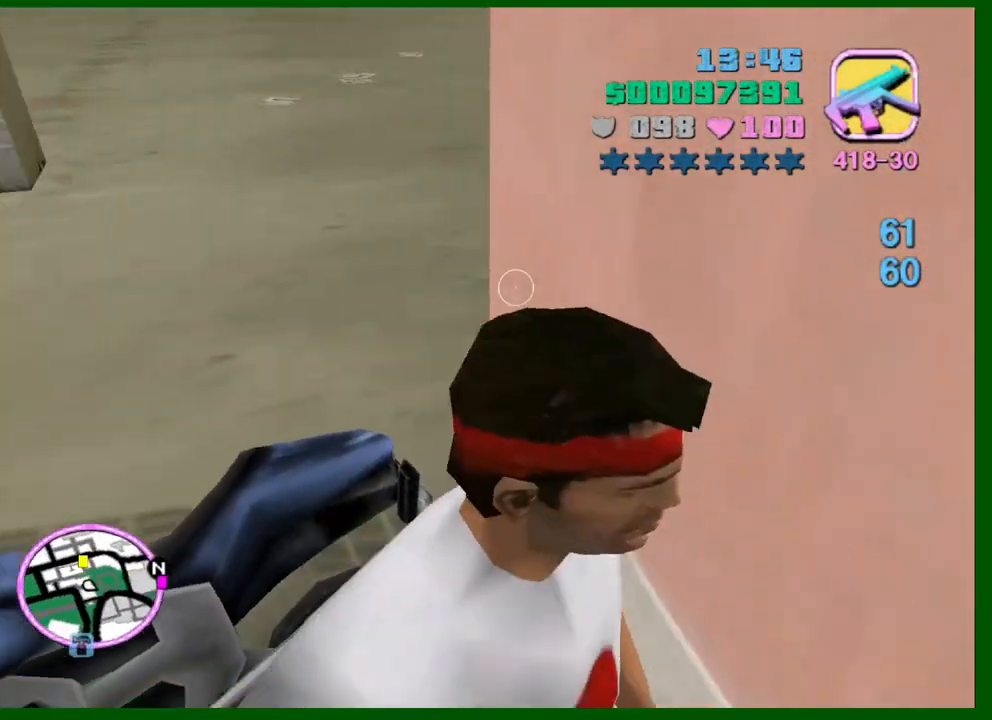
{"keys": ["a", "shift", "w"], "mouse": [], "events": []}
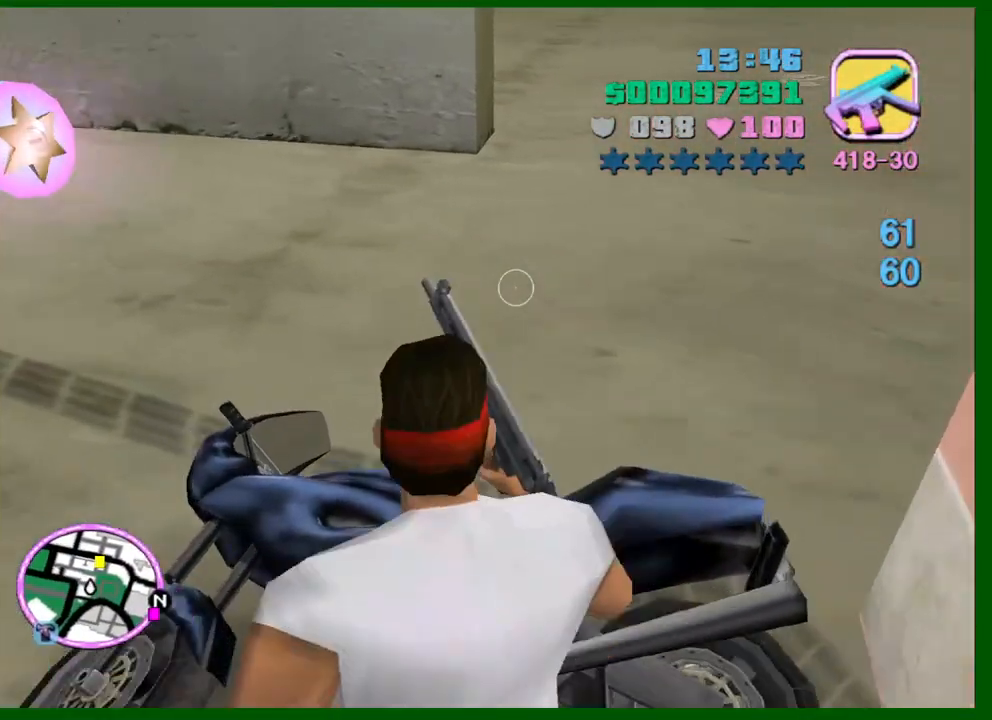
{"keys": ["shift", "w"], "mouse": [], "events": [[50, "a", "up"]]}
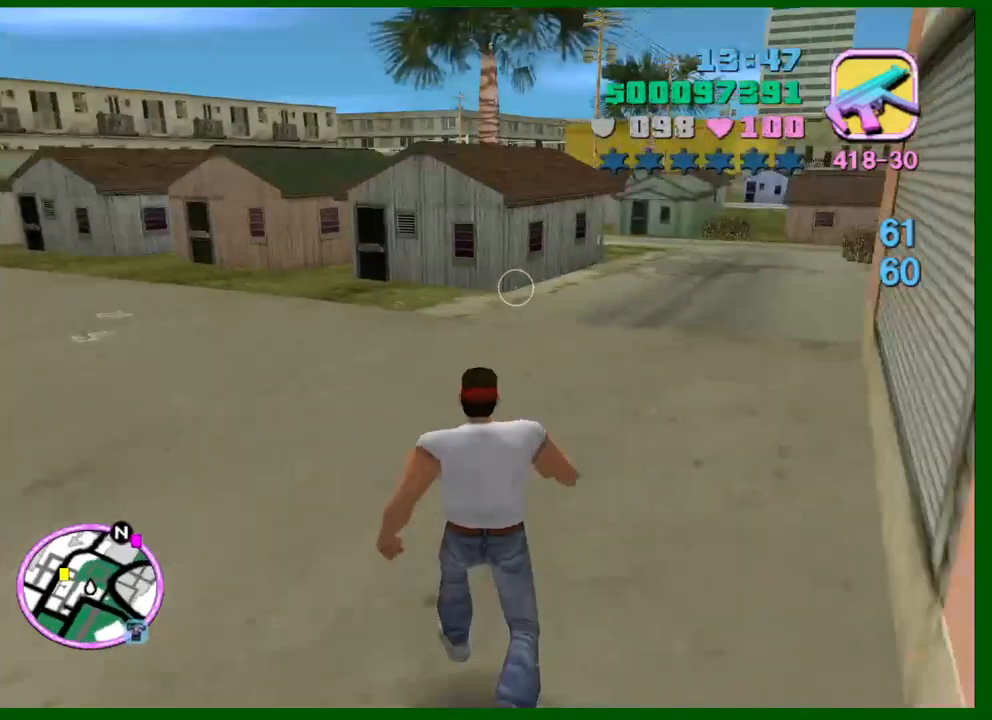
{"keys": ["shift", "w"], "mouse": [], "events": []}
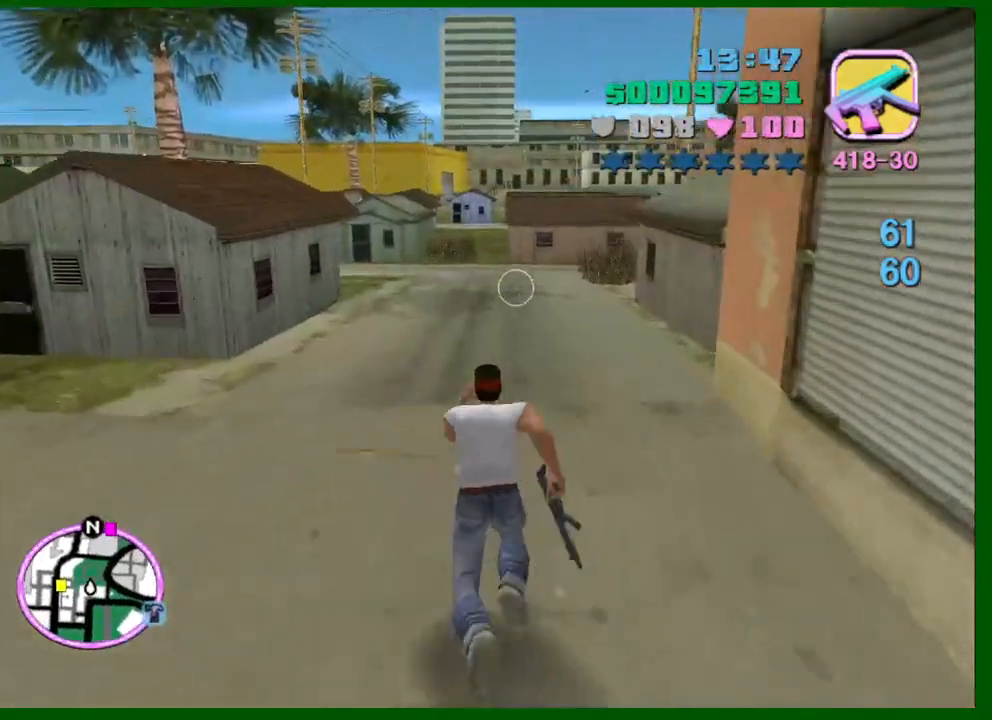
{"keys": ["a", "w"], "mouse": [], "events": [[233, "a", "down"], [367, "shift", "up"], [417, "shift", "down"], [467, "shift", "up"]]}
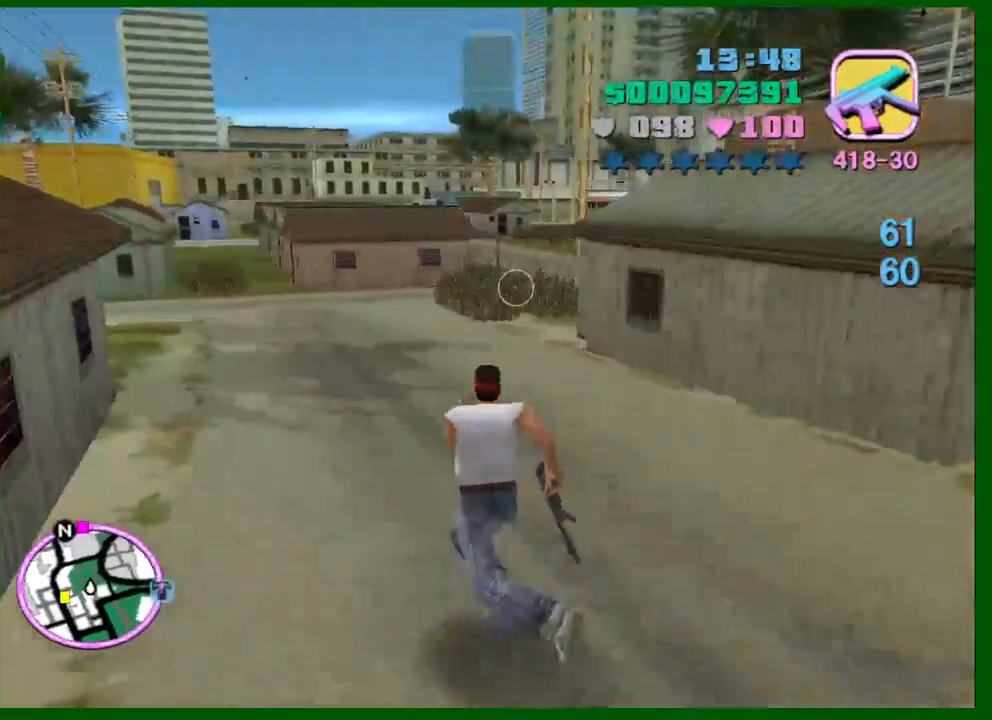
{"keys": ["shift", "w"], "mouse": [], "events": [[17, "a", "up"], [67, "shift", "down"], [150, "shift", "up"], [250, "shift", "down"], [333, "shift", "up"], [383, "shift", "down"]]}
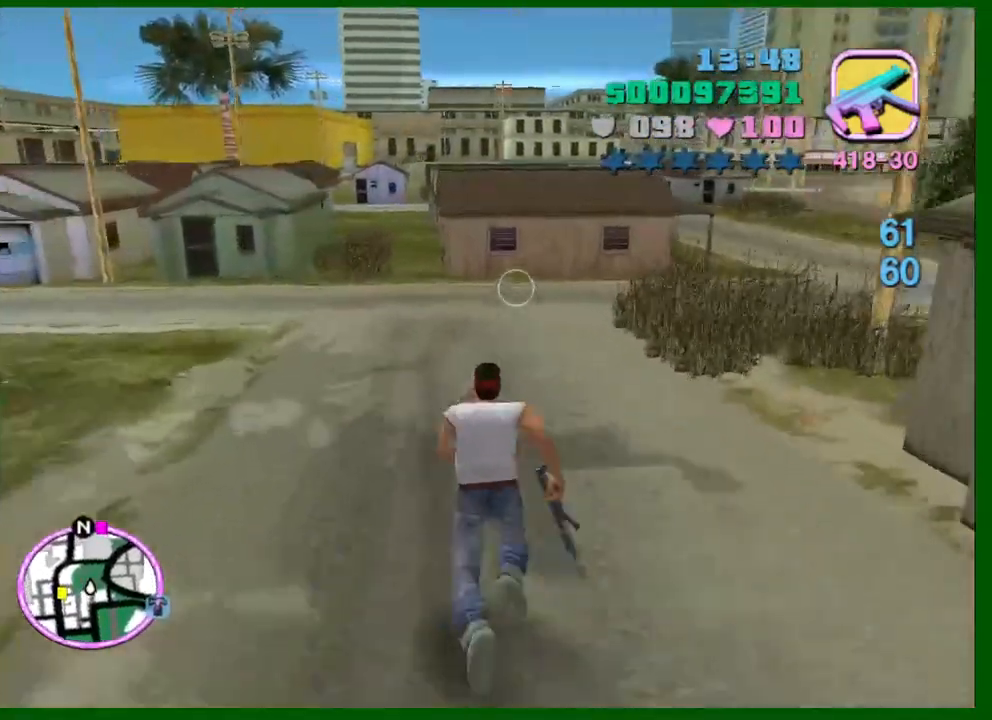
{"keys": ["d", "w"], "mouse": [], "events": [[33, "shift", "up"], [67, "shift", "down"], [167, "shift", "up"], [267, "shift", "down"], [350, "shift", "up"], [400, "d", "down"], [400, "shift", "down"], [500, "shift", "up"]]}
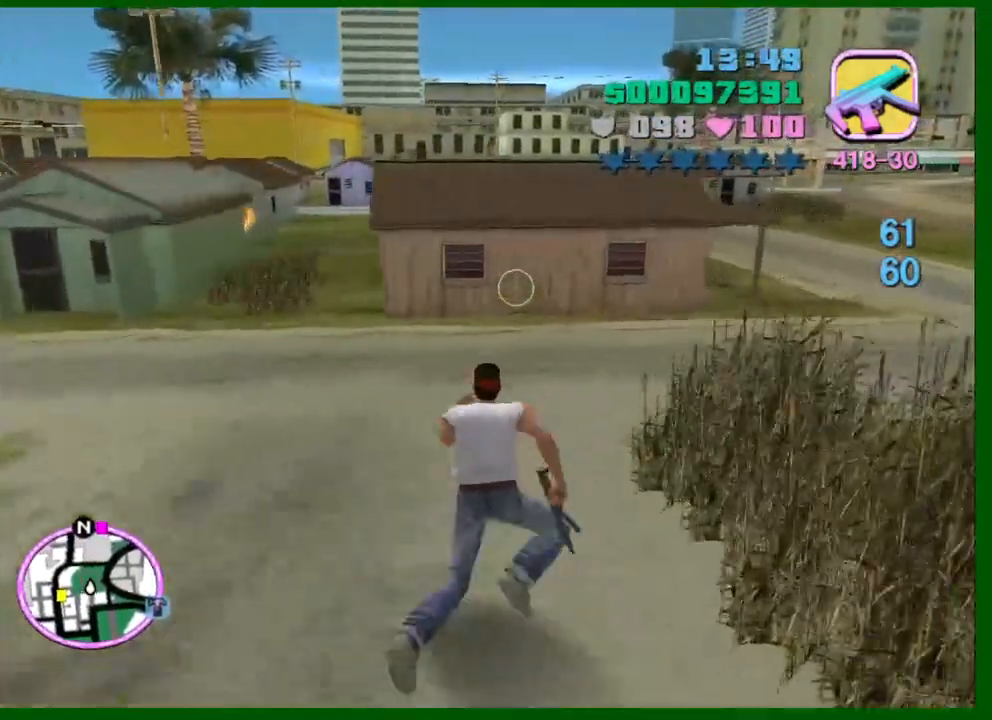
{"keys": ["d", "shift", "w"], "mouse": [], "events": [[83, "shift", "down"], [183, "shift", "up"], [233, "shift", "down"], [367, "shift", "up"], [417, "shift", "down"]]}
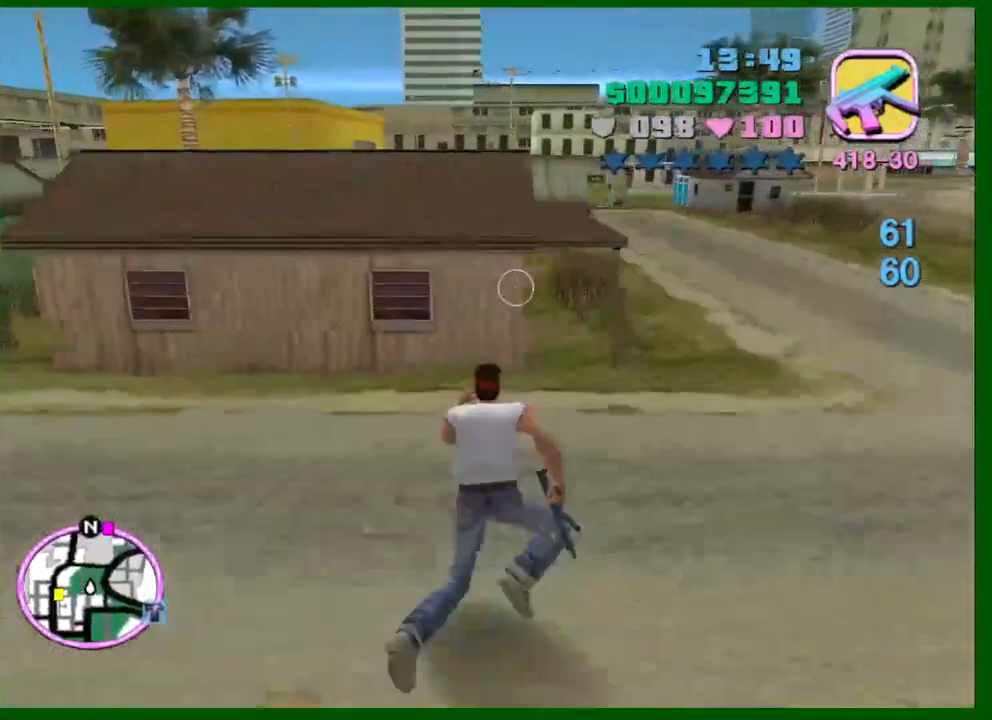
{"keys": ["d", "shift", "w"], "mouse": [], "events": [[50, "shift", "up"], [117, "shift", "down"], [383, "shift", "up"], [433, "shift", "down"]]}
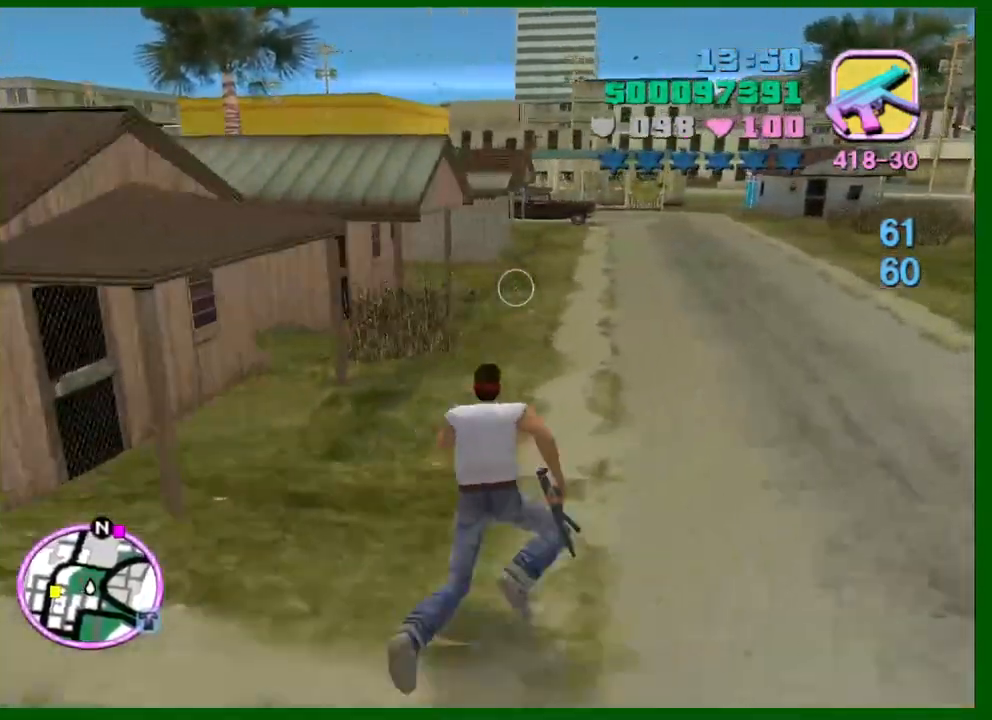
{"keys": ["shift", "w"], "mouse": [], "events": [[67, "d", "up"]]}
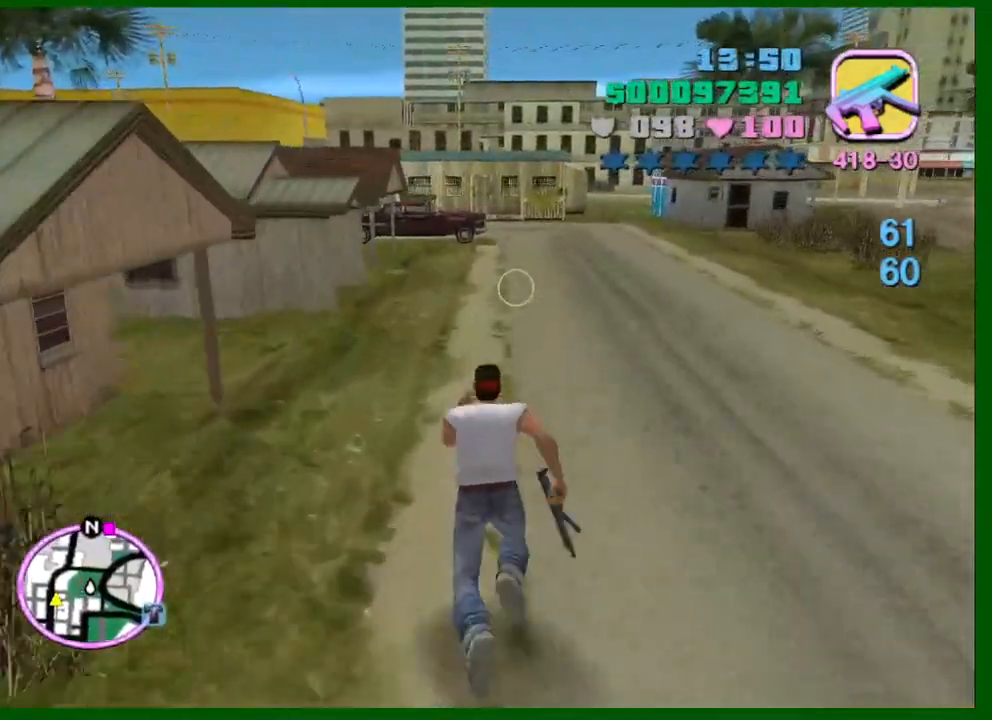
{"keys": ["shift", "w"], "mouse": [], "events": []}
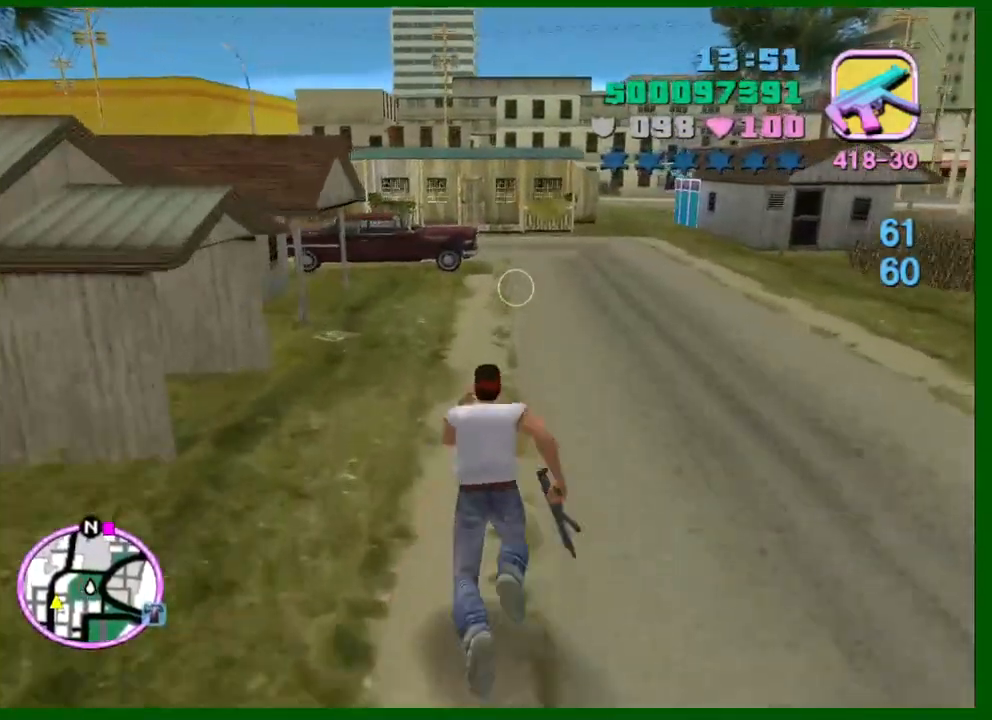
{"keys": ["shift", "w"], "mouse": [], "events": []}
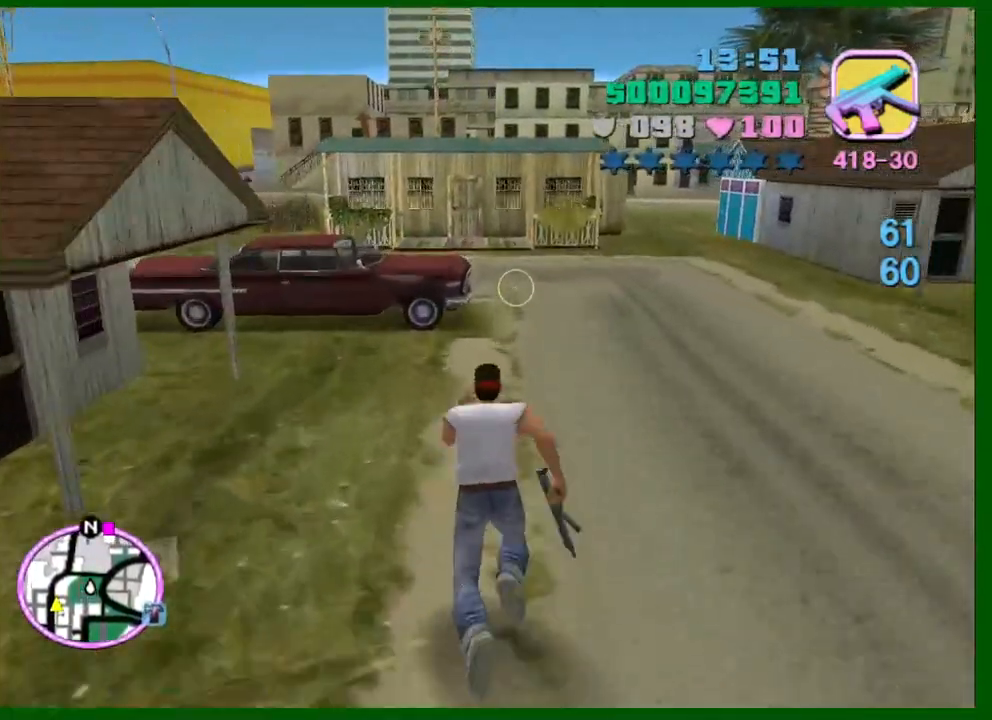
{"keys": ["shift", "w"], "mouse": [], "events": []}
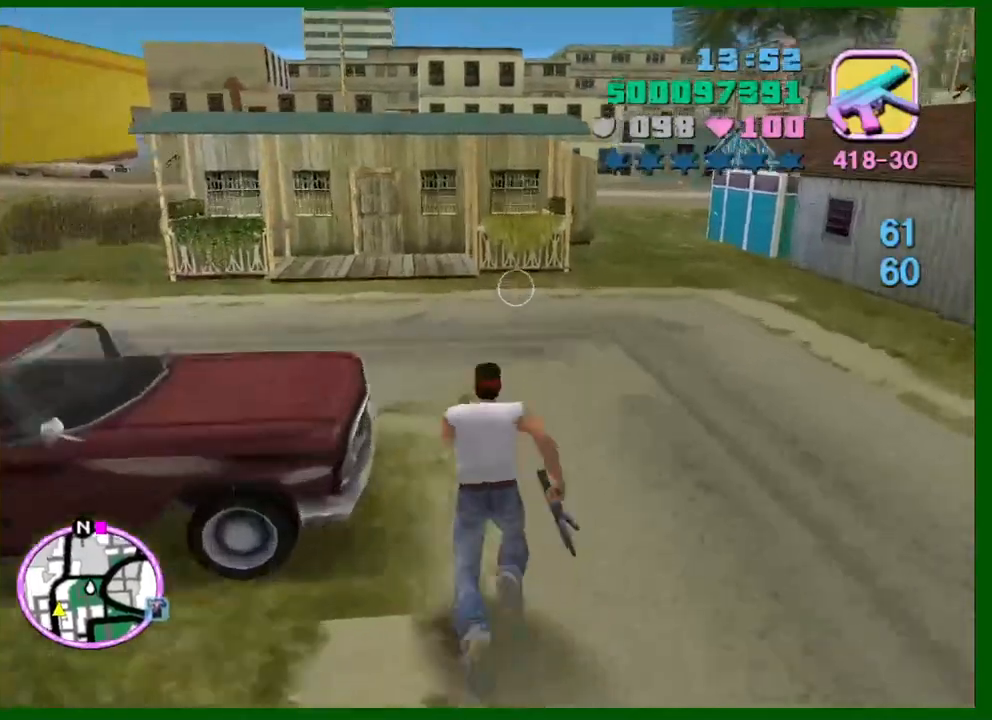
{"keys": [], "mouse": [], "events": [[283, "f", "down"], [333, "f", "up"], [367, "shift", "up"], [367, "w", "up"]]}
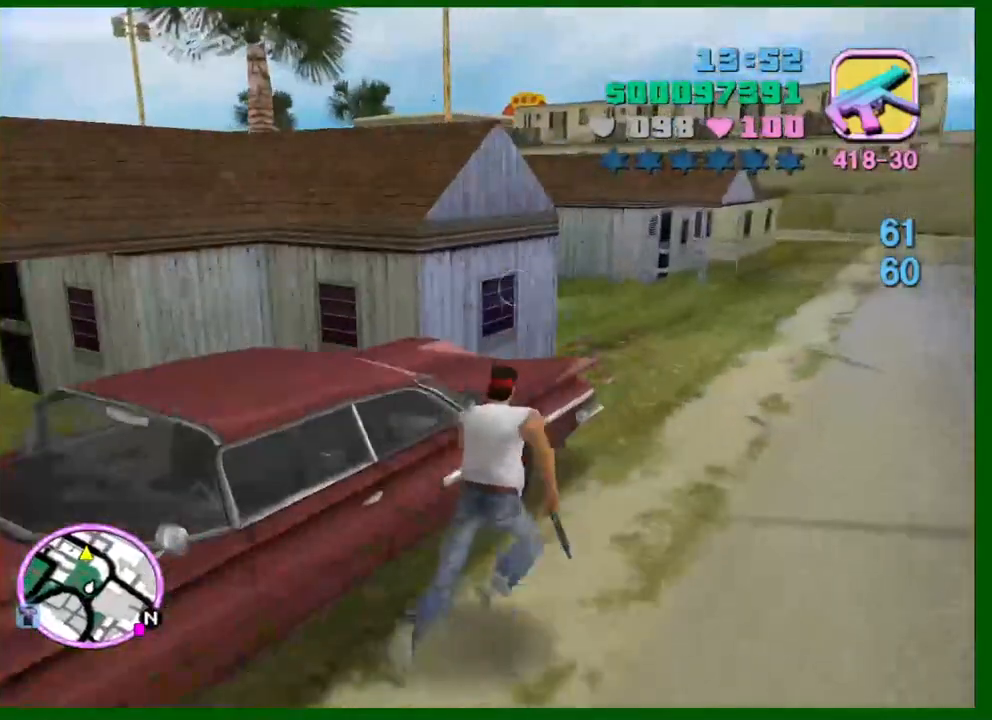
{"keys": [], "mouse": [], "events": []}